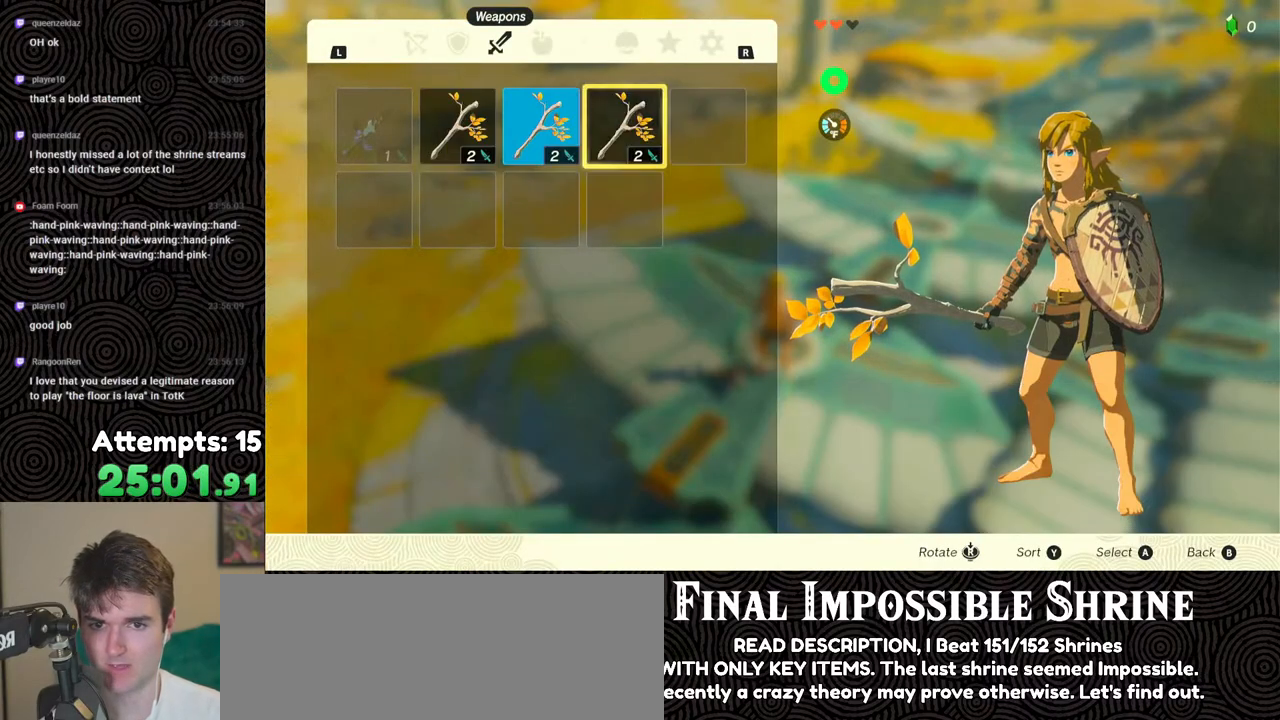
Gameplay with a controller (Nintendo layout); each line is a JSON object with the inputs held at the frame after it. "events" lists button and stick changes between this image and that frame as [ms after this image, input, new state], when the widget could be followed in between. Not read: L3 R3.
{"buttons": ["DPAD_LEFT"], "left_stick": "center", "right_stick": "center", "events": [[133, "A", "down"], [233, "A", "up"], [267, "DPAD_DOWN", "down"], [333, "DPAD_DOWN", "up"], [367, "A", "down"], [450, "A", "up"], [483, "DPAD_LEFT", "down"]]}
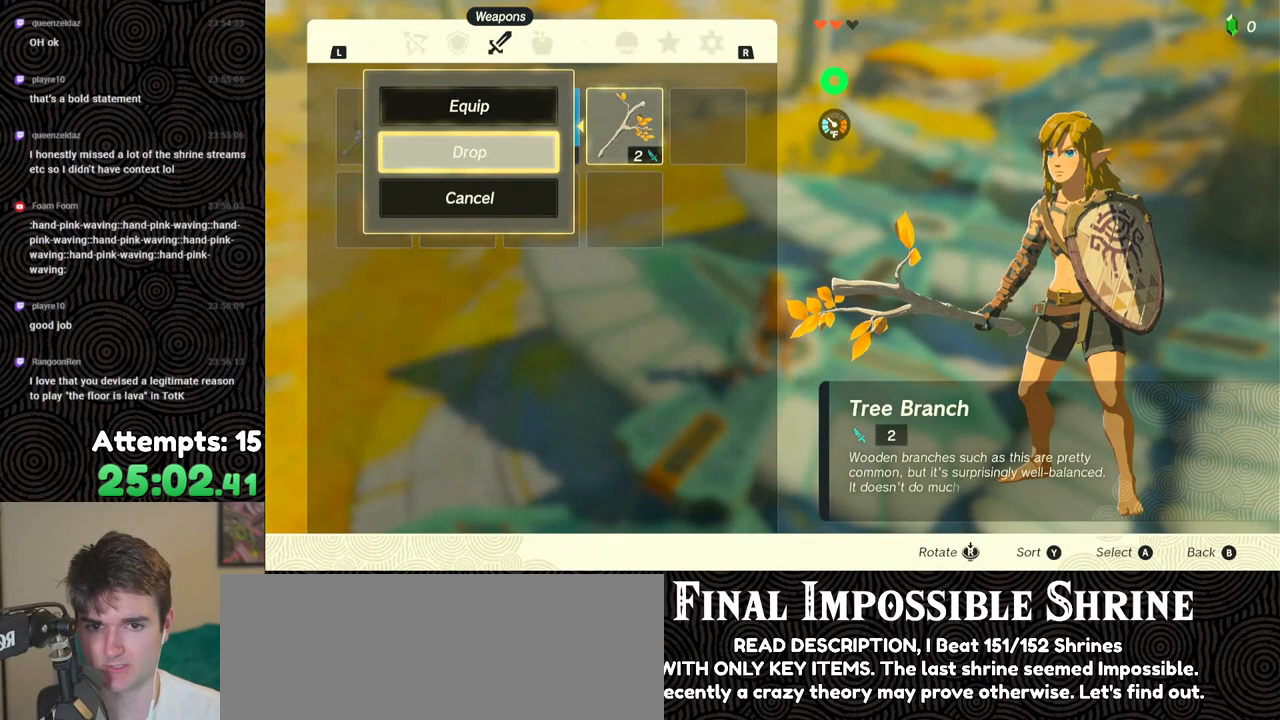
{"buttons": ["A"], "left_stick": "center", "right_stick": "center", "events": [[83, "DPAD_LEFT", "up"], [167, "A", "down"], [283, "A", "up"], [300, "DPAD_DOWN", "down"], [383, "DPAD_DOWN", "up"], [500, "A", "down"]]}
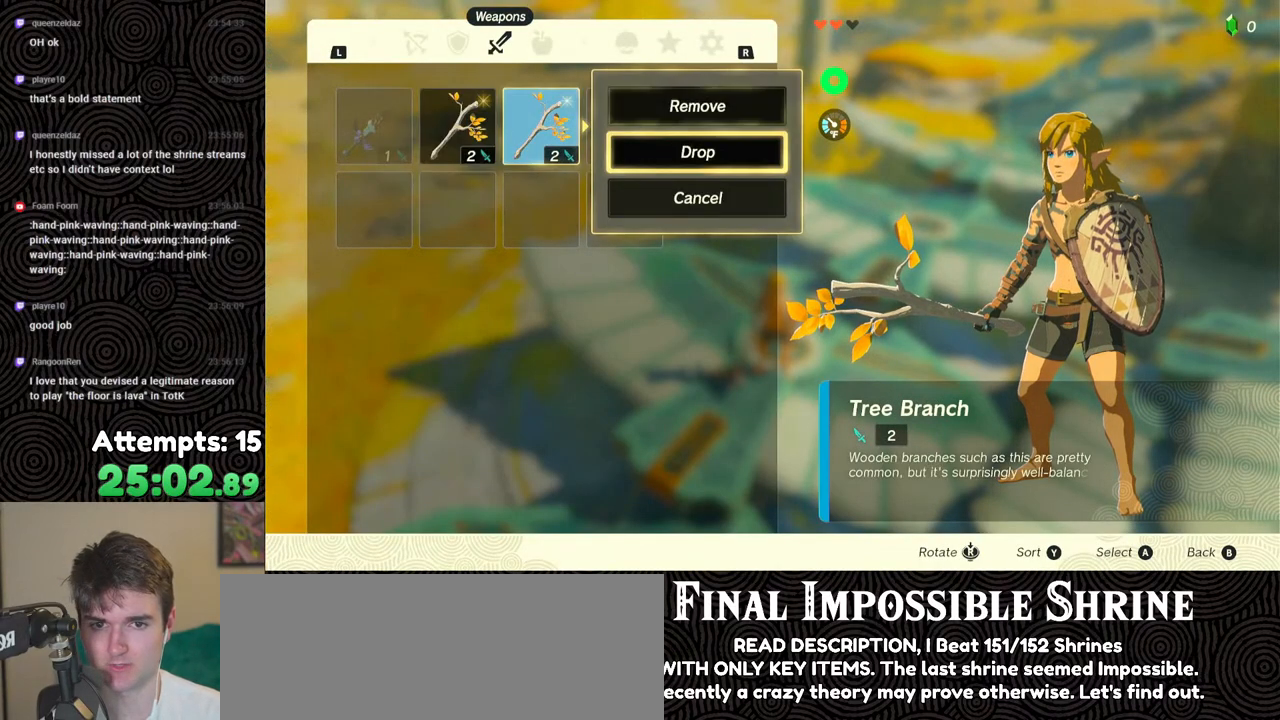
{"buttons": [], "left_stick": "center", "right_stick": "center", "events": [[83, "A", "up"], [133, "DPAD_LEFT", "down"], [217, "DPAD_LEFT", "up"], [267, "A", "down"], [333, "A", "up"], [400, "A", "down"], [500, "A", "up"]]}
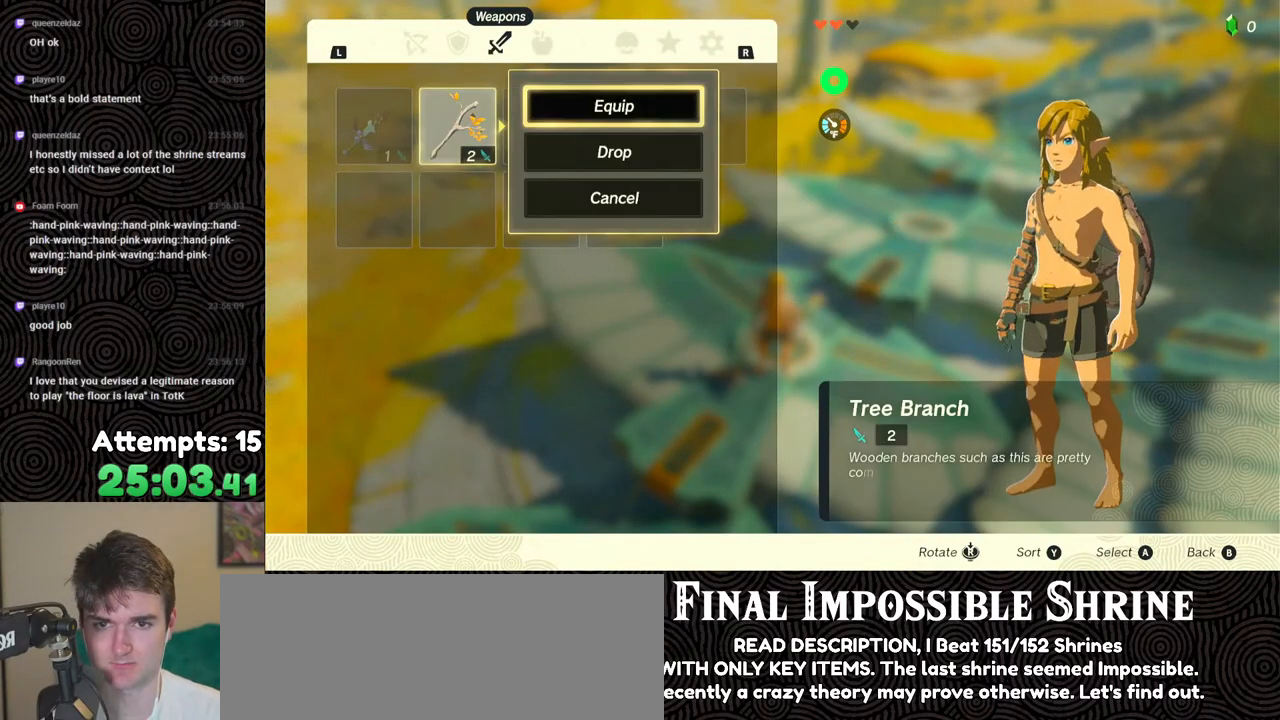
{"buttons": ["START"], "left_stick": "center", "right_stick": "center", "events": [[267, "START", "down"], [383, "START", "up"], [433, "START", "down"]]}
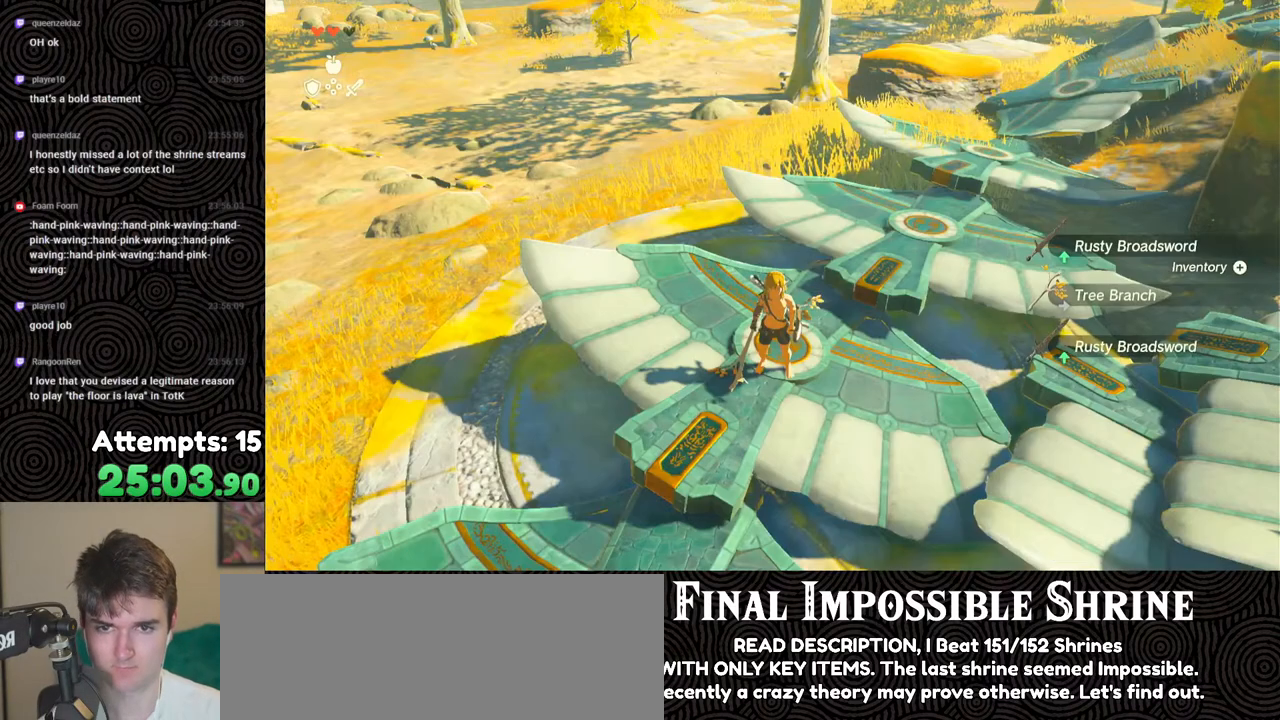
{"buttons": ["DPAD_DOWN"], "left_stick": "center", "right_stick": "center", "events": [[83, "START", "up"], [317, "A", "down"], [433, "A", "up"], [450, "DPAD_DOWN", "down"]]}
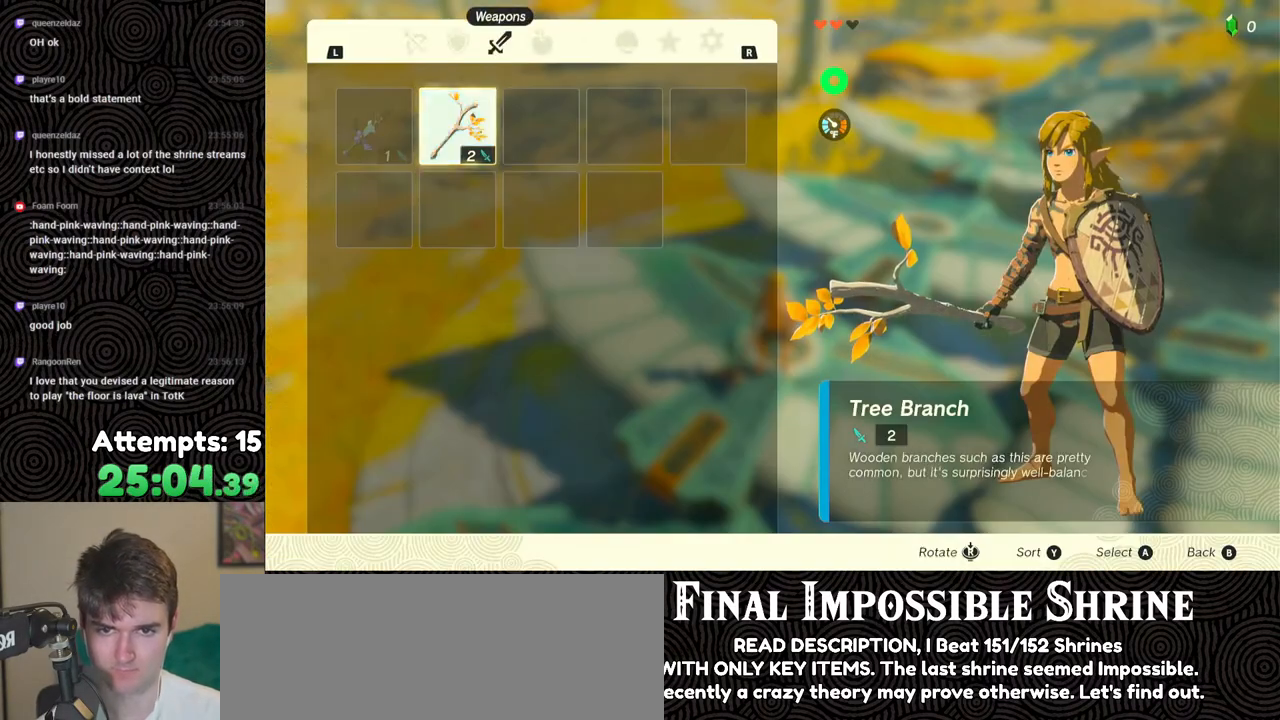
{"buttons": [], "left_stick": "center", "right_stick": "center", "events": [[17, "DPAD_DOWN", "up"], [67, "A", "down"], [150, "A", "up"], [250, "B", "down"], [333, "B", "up"], [383, "left_stick", "up"], [433, "left_stick", "center"]]}
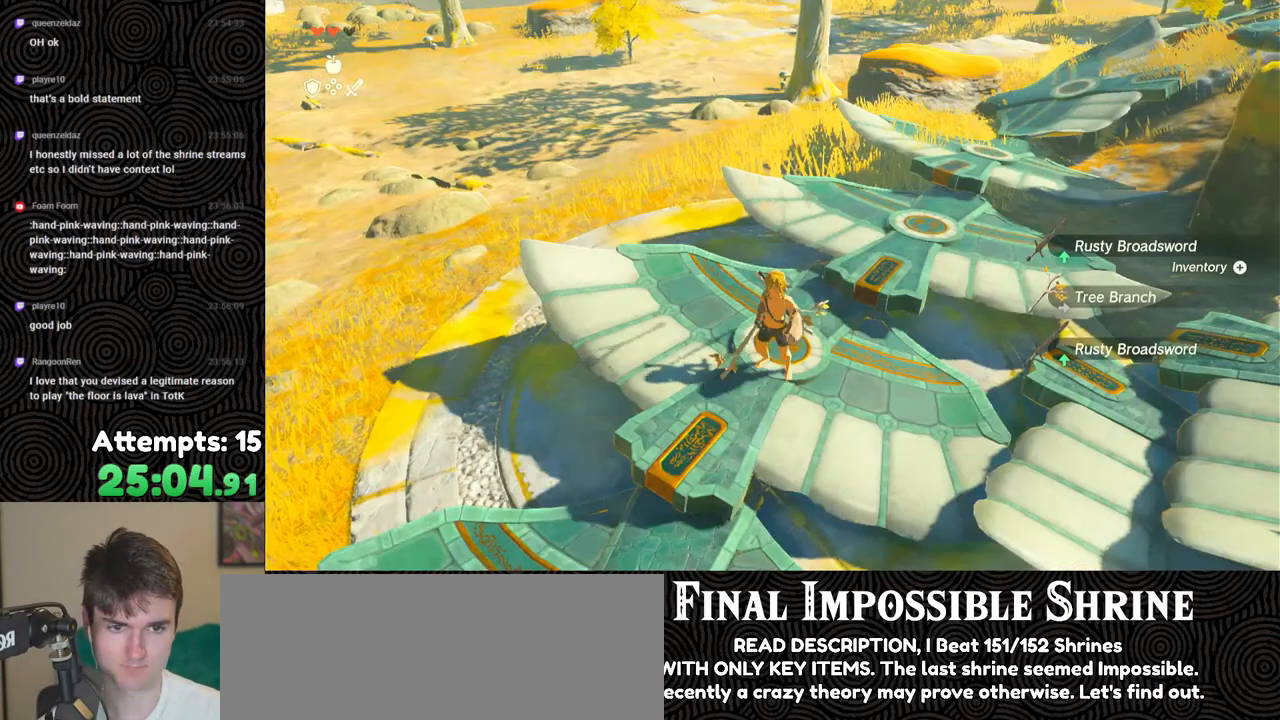
{"buttons": [], "left_stick": "center", "right_stick": "center", "events": [[33, "A", "down"], [100, "A", "up"], [167, "A", "down"], [250, "A", "up"], [317, "A", "down"], [383, "A", "up"]]}
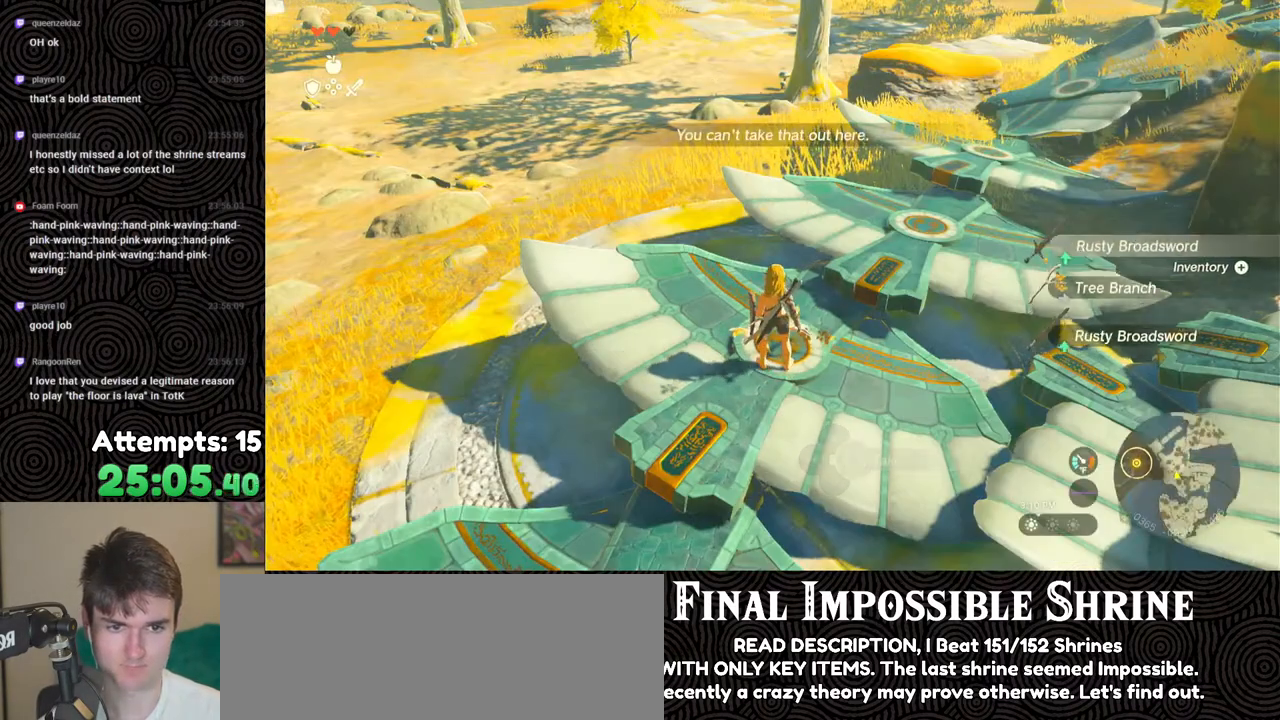
{"buttons": ["DPAD_DOWN"], "left_stick": "center", "right_stick": "center", "events": [[17, "START", "down"], [150, "START", "up"], [333, "A", "down"], [417, "A", "up"], [467, "DPAD_DOWN", "down"]]}
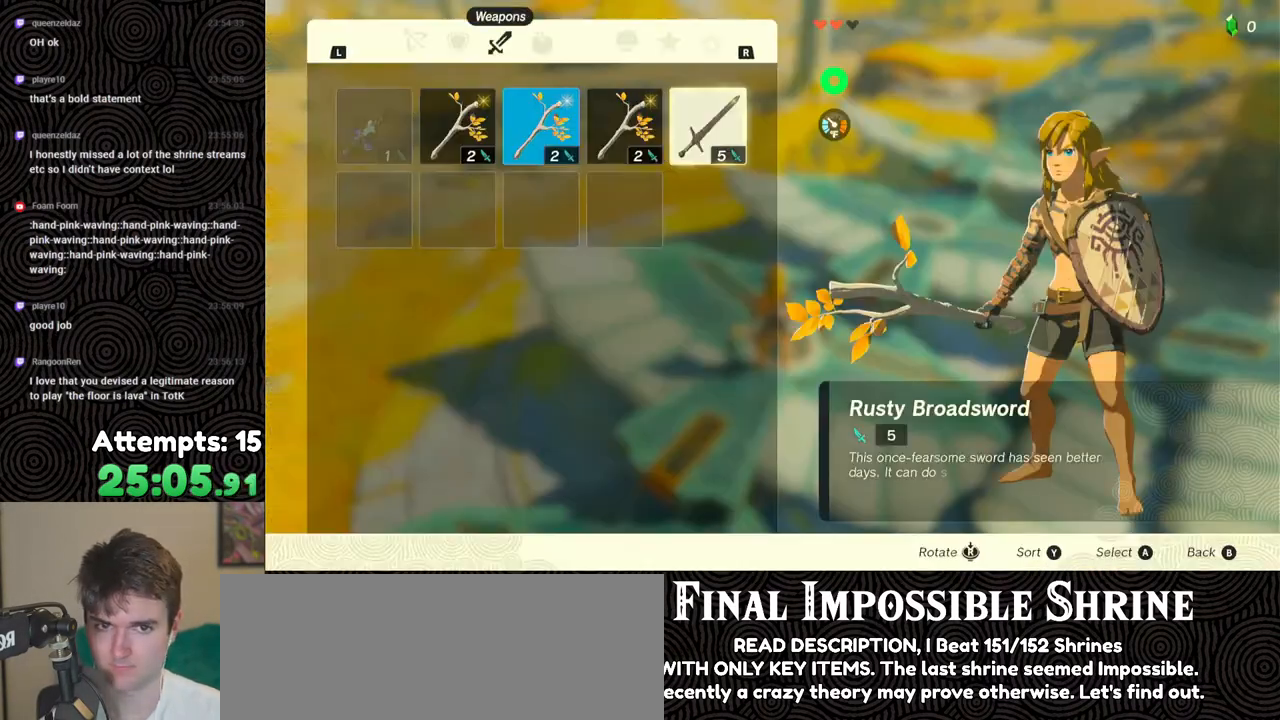
{"buttons": ["A"], "left_stick": "center", "right_stick": "center", "events": [[67, "A", "down"], [67, "DPAD_DOWN", "up"], [150, "A", "up"], [183, "DPAD_LEFT", "down"], [283, "DPAD_LEFT", "up"], [300, "A", "down"], [383, "A", "up"], [383, "DPAD_DOWN", "down"], [467, "DPAD_DOWN", "up"], [500, "A", "down"]]}
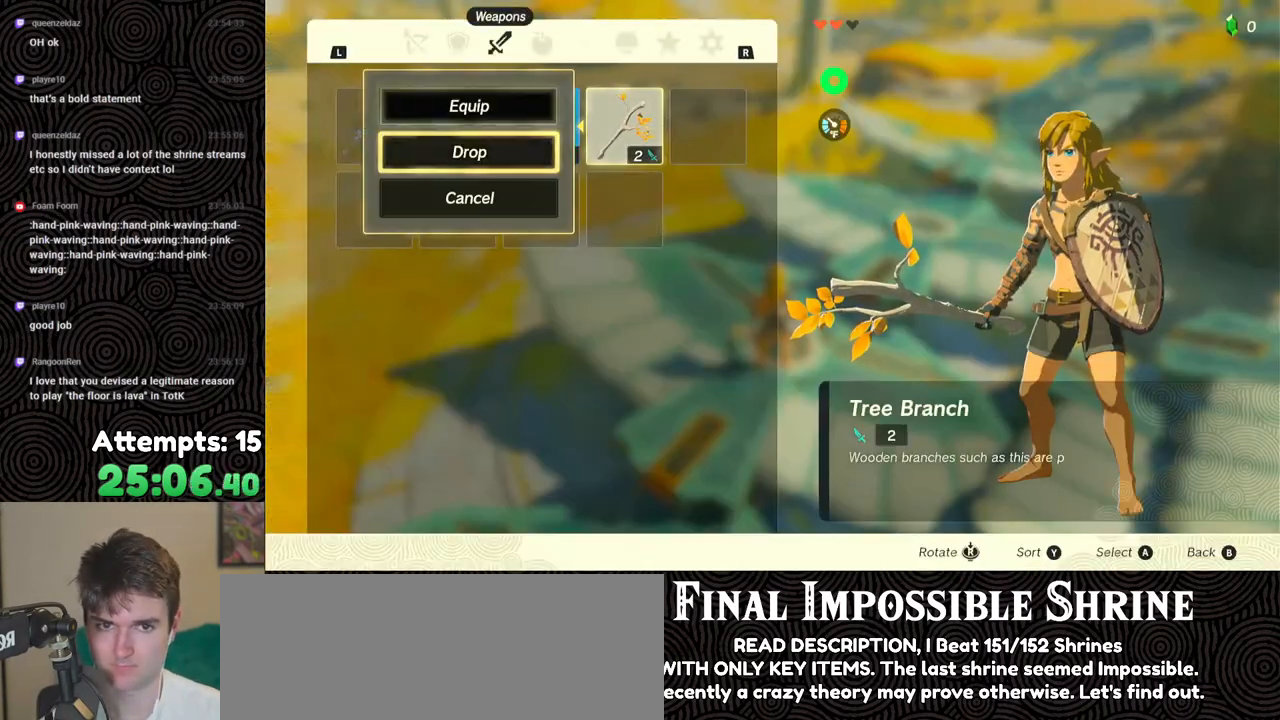
{"buttons": [], "left_stick": "center", "right_stick": "center", "events": [[83, "A", "up"], [83, "DPAD_LEFT", "down"], [183, "DPAD_LEFT", "up"], [217, "A", "down"], [300, "A", "up"], [300, "DPAD_DOWN", "down"], [400, "DPAD_DOWN", "up"], [417, "A", "down"], [500, "A", "up"]]}
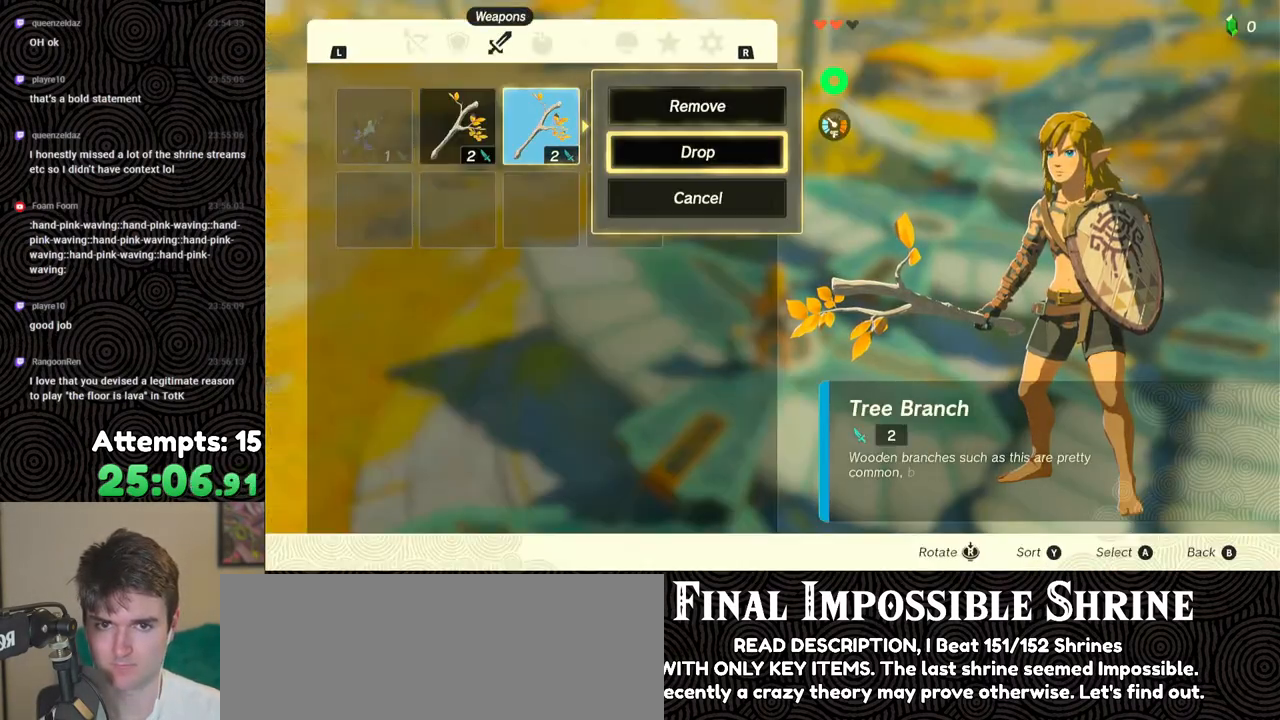
{"buttons": [], "left_stick": "center", "right_stick": "center", "events": [[17, "DPAD_LEFT", "down"], [100, "DPAD_LEFT", "up"], [117, "A", "down"], [200, "A", "up"], [283, "A", "down"], [367, "A", "up"], [417, "A", "down"], [483, "A", "up"]]}
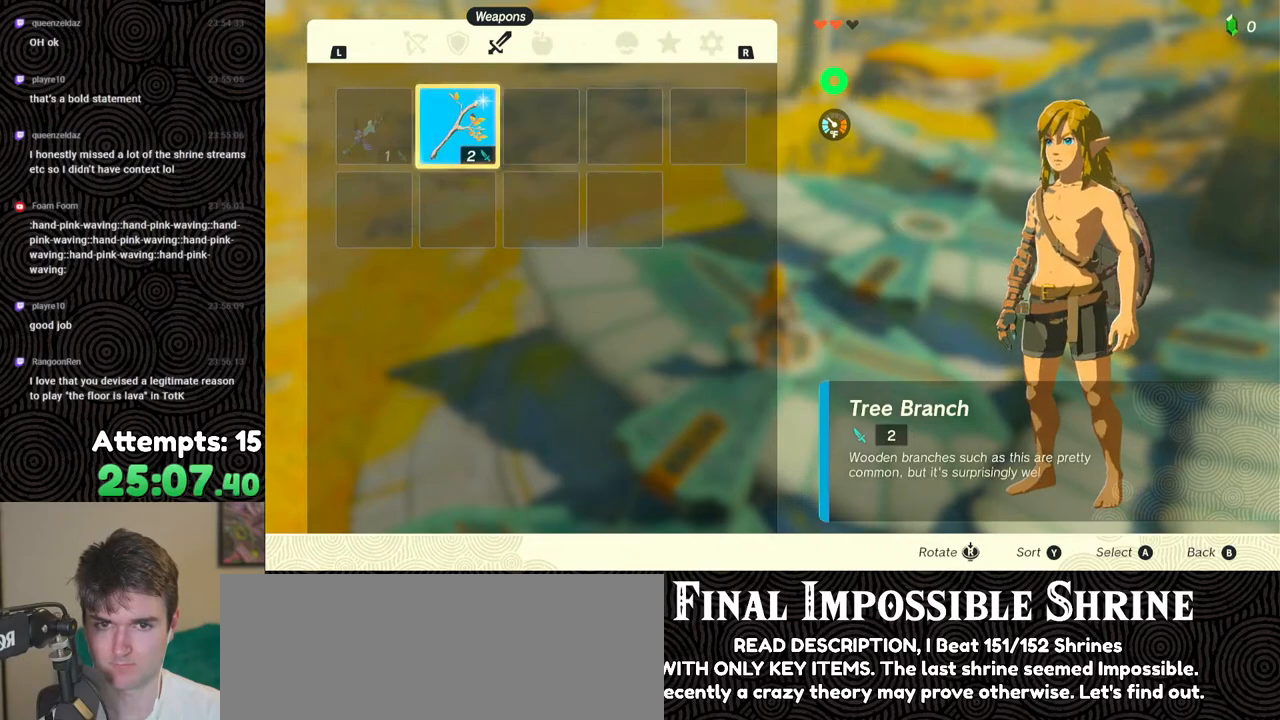
{"buttons": [], "left_stick": "center", "right_stick": "center", "events": []}
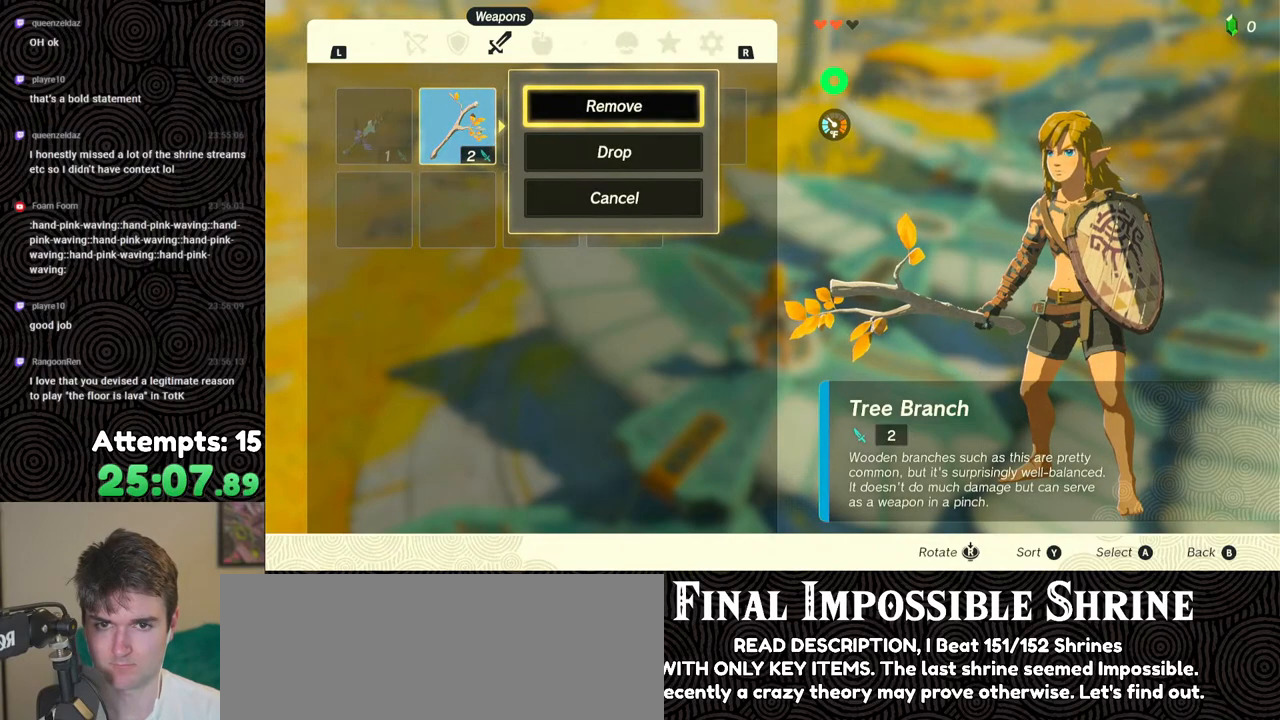
{"buttons": [], "left_stick": "center", "right_stick": "center", "events": [[100, "B", "down"], [183, "B", "up"]]}
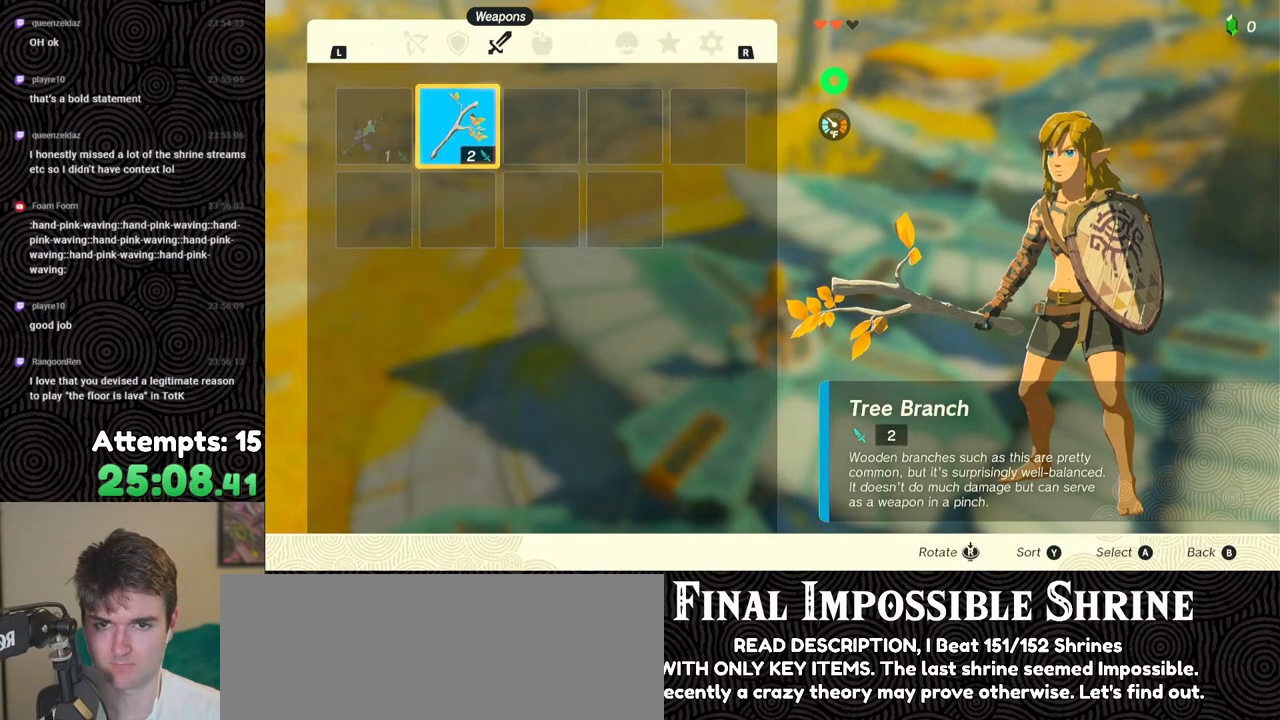
{"buttons": [], "left_stick": "center", "right_stick": "center", "events": [[17, "START", "down"], [117, "START", "up"], [200, "START", "down"], [317, "START", "up"]]}
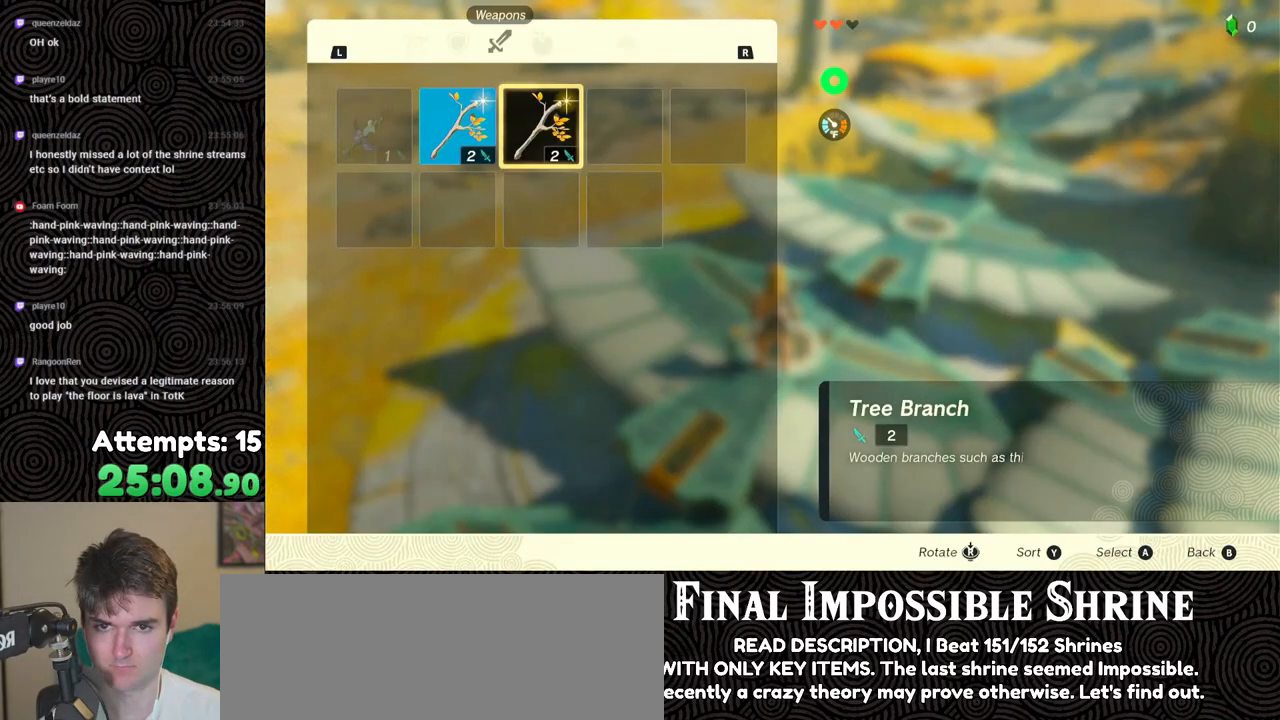
{"buttons": [], "left_stick": "center", "right_stick": "center", "events": [[17, "A", "down"], [117, "A", "up"], [400, "B", "down"], [467, "B", "up"]]}
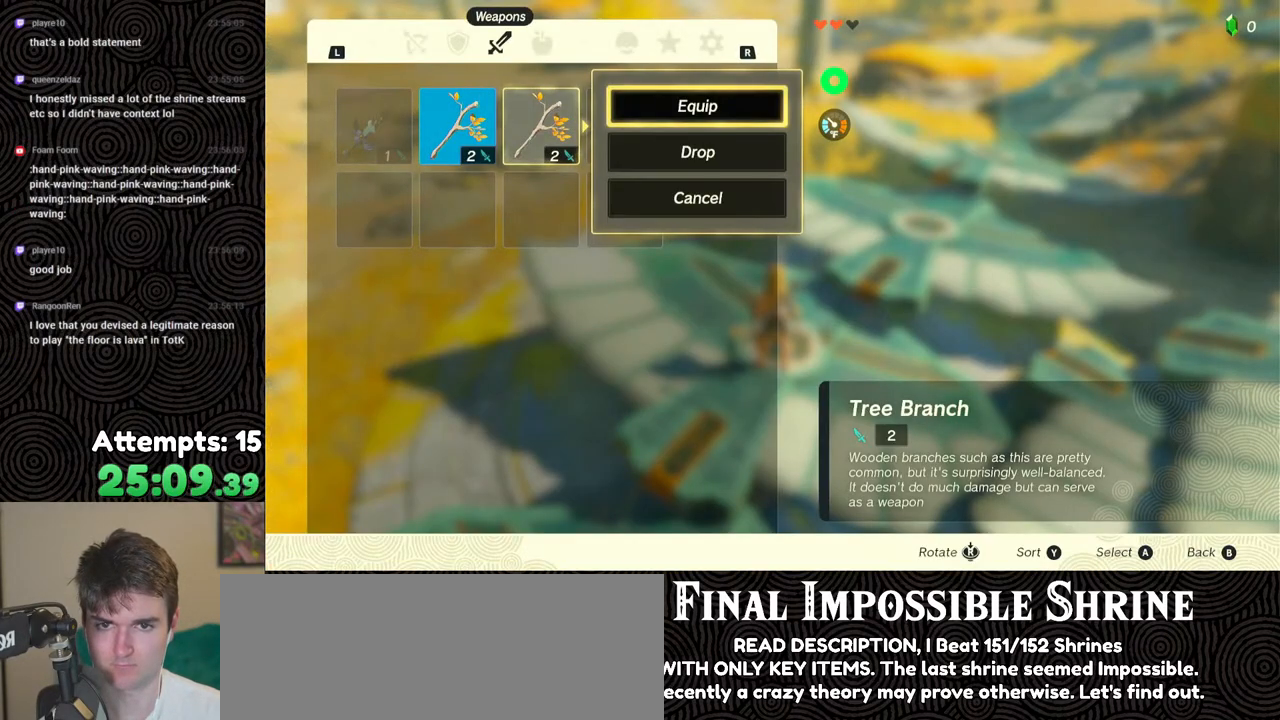
{"buttons": [], "left_stick": "center", "right_stick": "center", "events": [[67, "DPAD_LEFT", "down"], [200, "A", "down"], [200, "DPAD_LEFT", "up"], [333, "A", "up"], [333, "DPAD_DOWN", "down"], [400, "DPAD_DOWN", "up"], [417, "A", "down"], [500, "A", "up"]]}
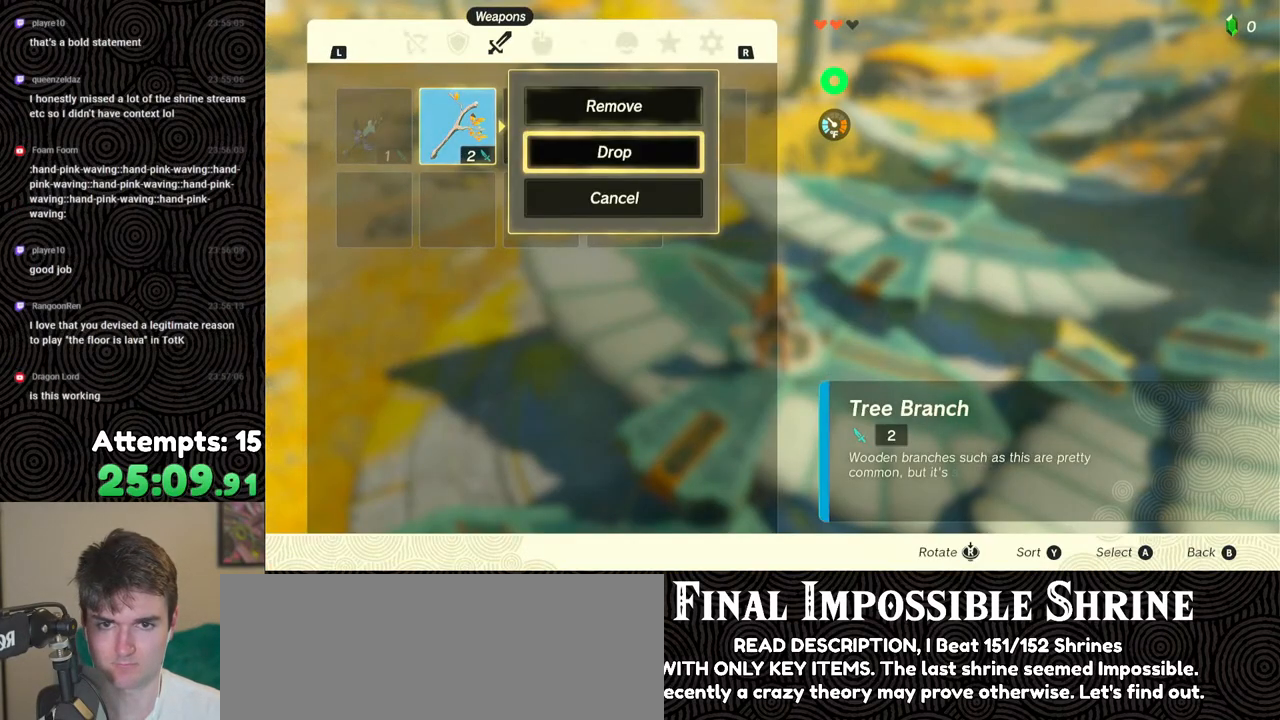
{"buttons": [], "left_stick": "center", "right_stick": "center", "events": [[83, "B", "down"], [167, "B", "up"]]}
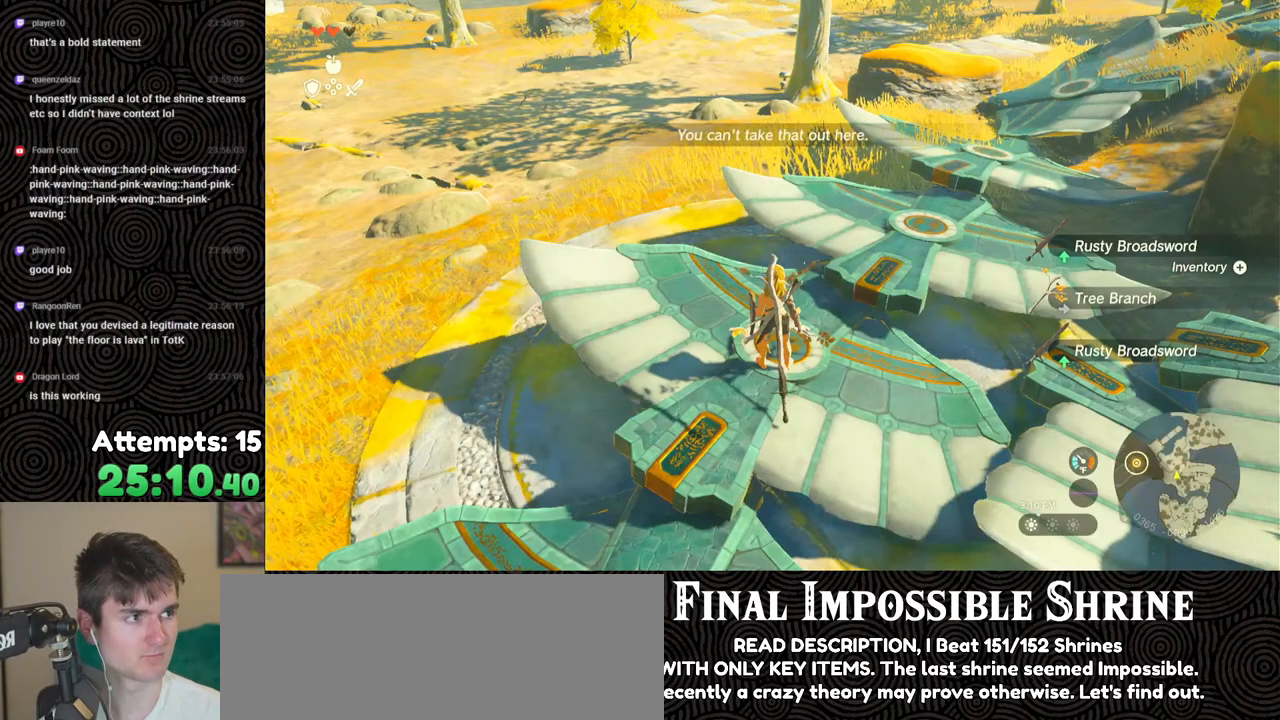
{"buttons": ["A"], "left_stick": "center", "right_stick": "center", "events": [[117, "left_stick", "down"], [250, "A", "down"], [250, "left_stick", "center"], [333, "A", "up"], [433, "A", "down"]]}
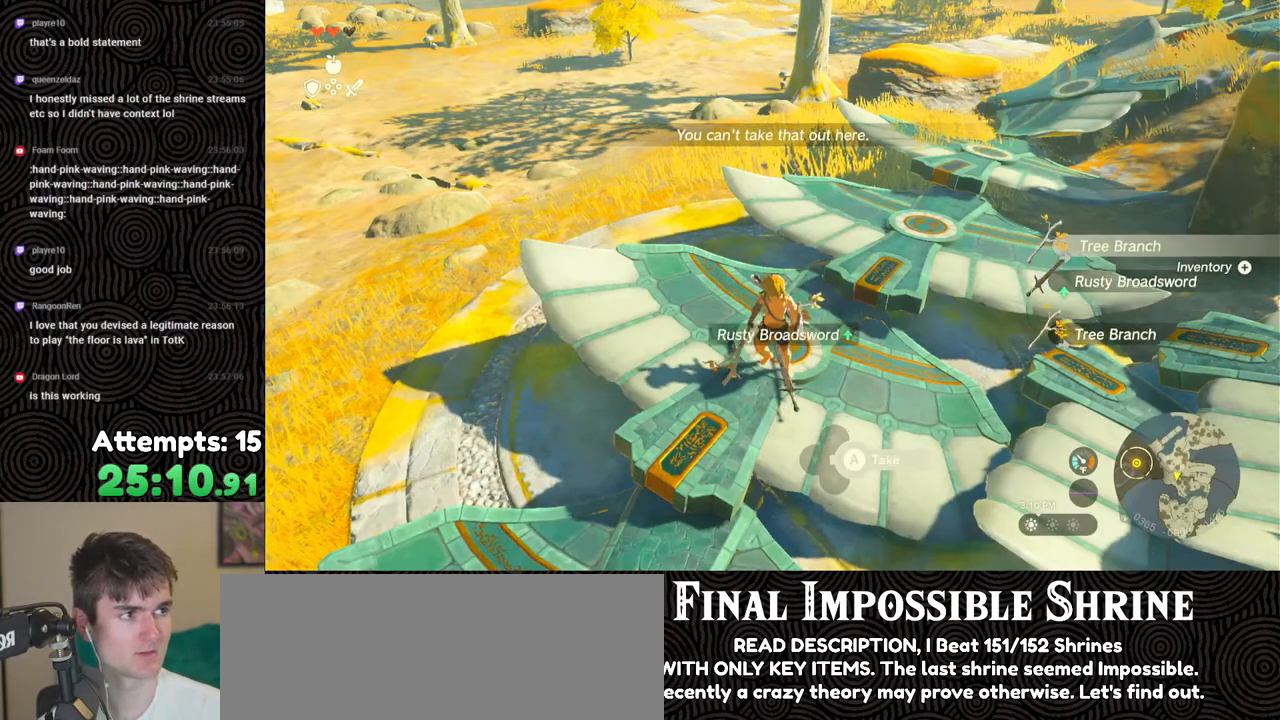
{"buttons": [], "left_stick": "center", "right_stick": "center", "events": [[17, "A", "up"], [100, "A", "down"], [167, "A", "up"], [250, "A", "down"], [317, "A", "up"]]}
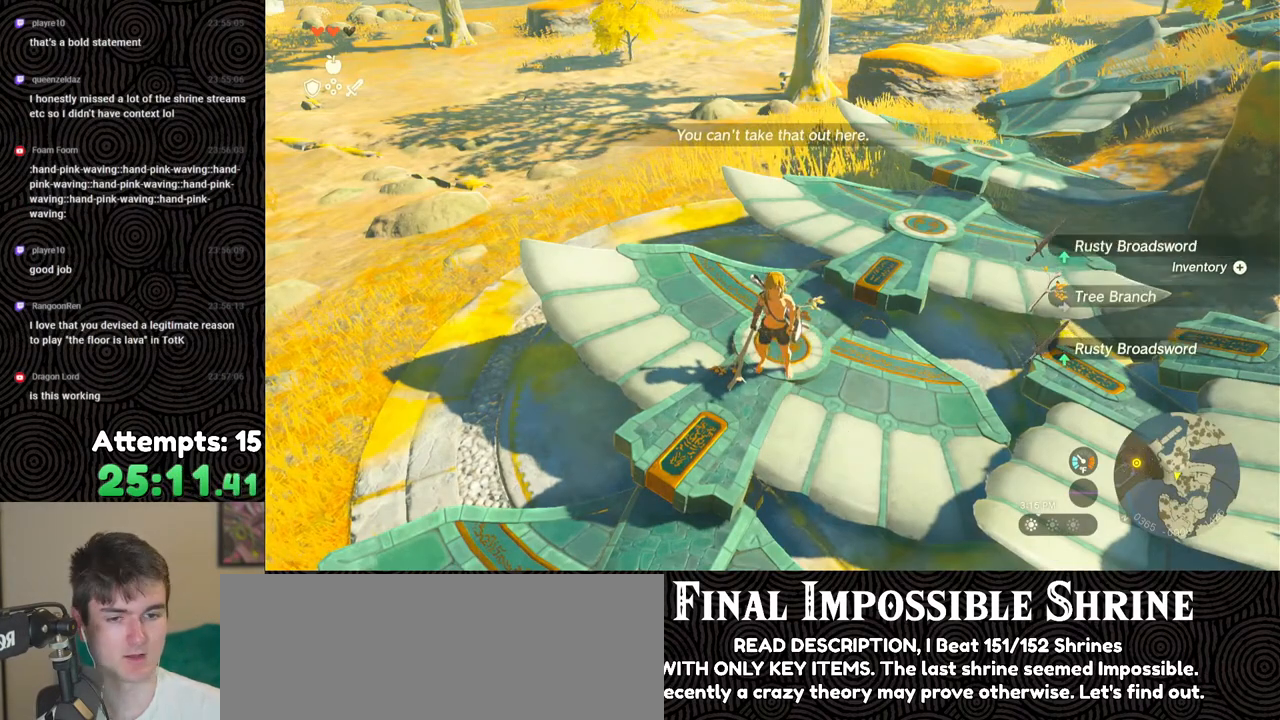
{"buttons": [], "left_stick": "center", "right_stick": "center", "events": [[67, "START", "down"], [217, "START", "up"]]}
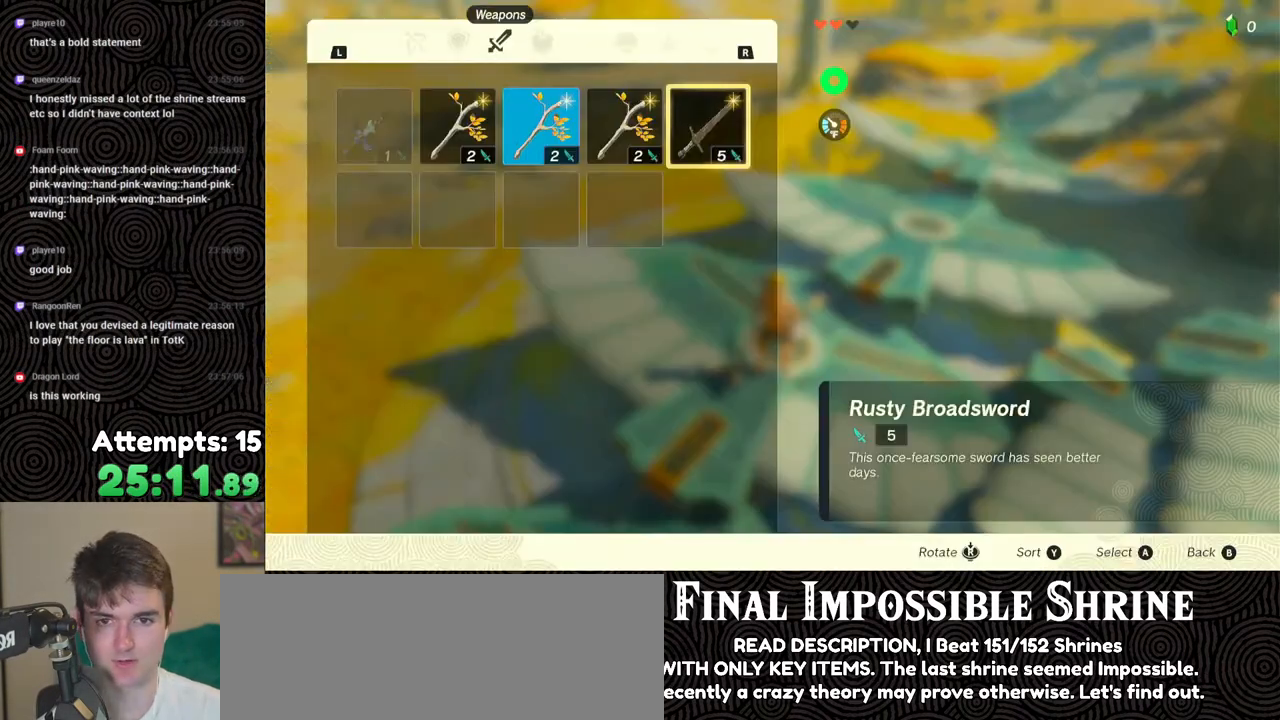
{"buttons": ["DPAD_LEFT"], "left_stick": "center", "right_stick": "center", "events": [[83, "A", "down"], [233, "A", "up"], [250, "DPAD_DOWN", "down"], [367, "DPAD_DOWN", "up"], [383, "A", "down"], [483, "DPAD_LEFT", "down"], [500, "A", "up"]]}
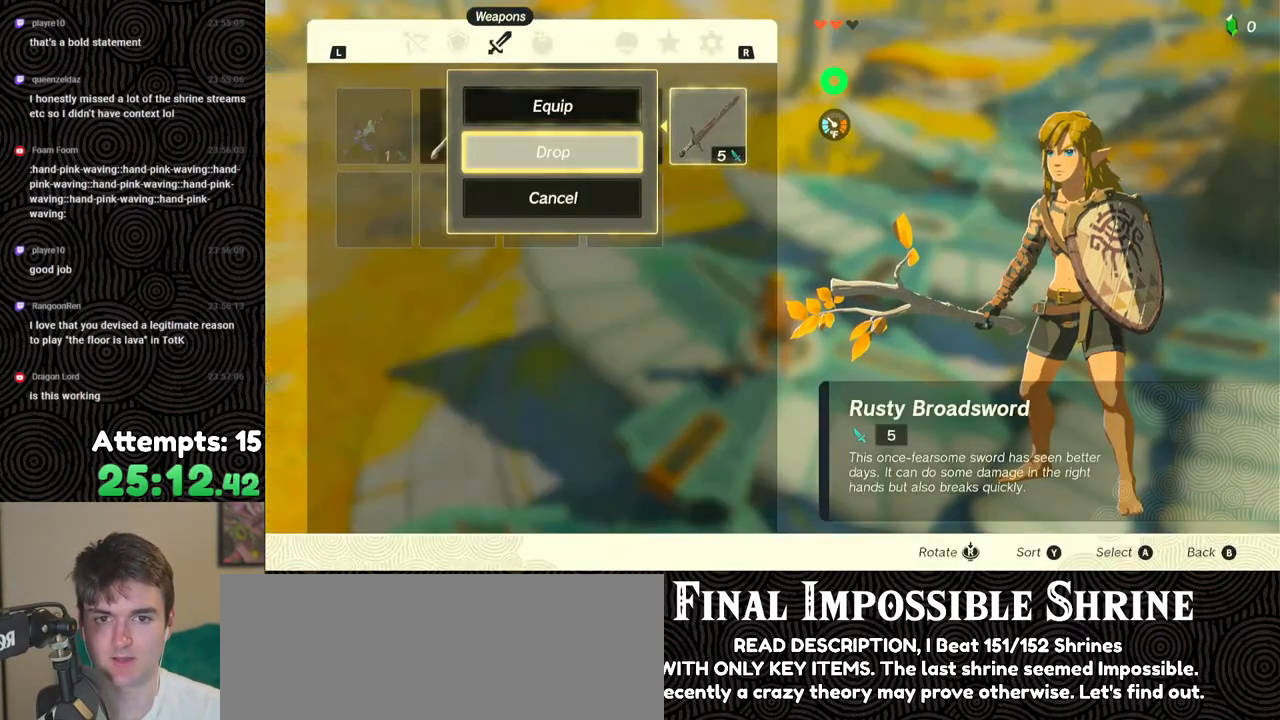
{"buttons": ["A"], "left_stick": "center", "right_stick": "center", "events": [[83, "DPAD_LEFT", "up"], [100, "A", "down"], [183, "DPAD_DOWN", "down"], [200, "A", "up"], [267, "DPAD_DOWN", "up"], [283, "A", "down"], [383, "DPAD_LEFT", "down"], [400, "A", "up"], [467, "A", "down"], [467, "DPAD_LEFT", "up"]]}
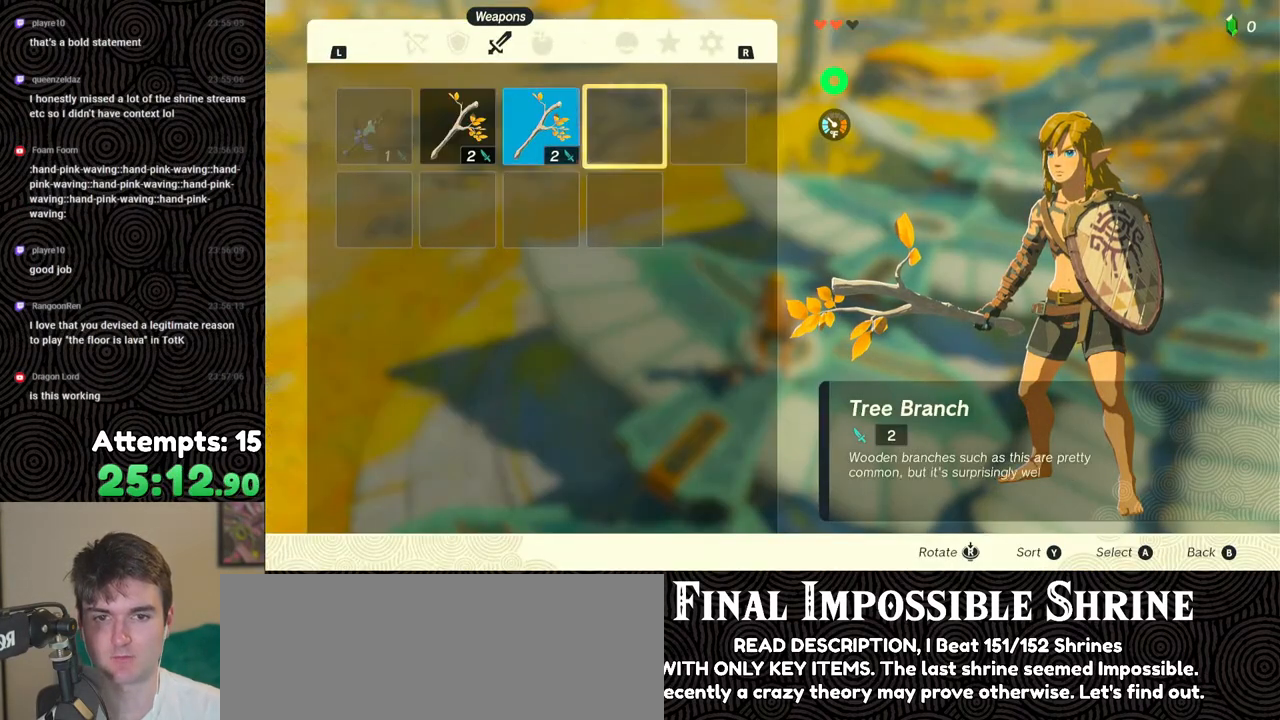
{"buttons": [], "left_stick": "center", "right_stick": "center", "events": [[100, "A", "up"], [117, "DPAD_DOWN", "down"], [167, "DPAD_DOWN", "up"], [217, "A", "down"], [317, "A", "up"], [383, "DPAD_LEFT", "down"], [500, "DPAD_LEFT", "up"]]}
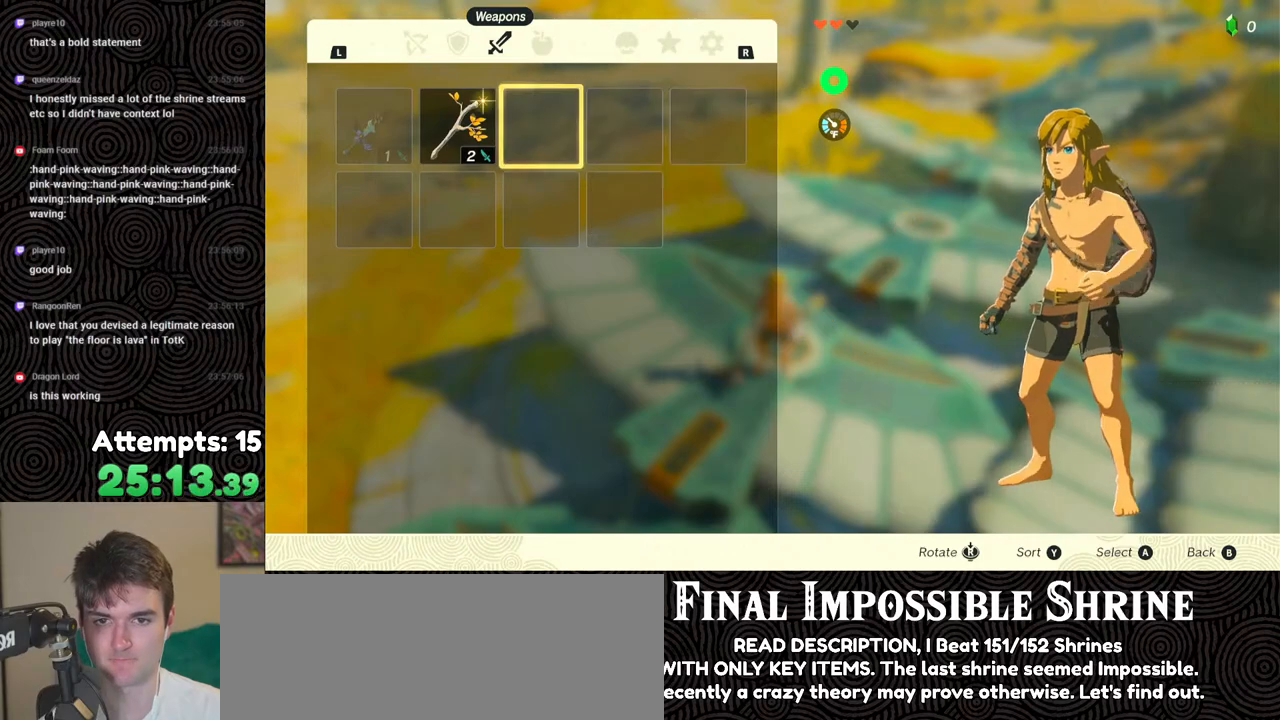
{"buttons": [], "left_stick": "center", "right_stick": "center", "events": [[17, "A", "down"], [117, "A", "up"], [183, "A", "down"], [250, "A", "up"]]}
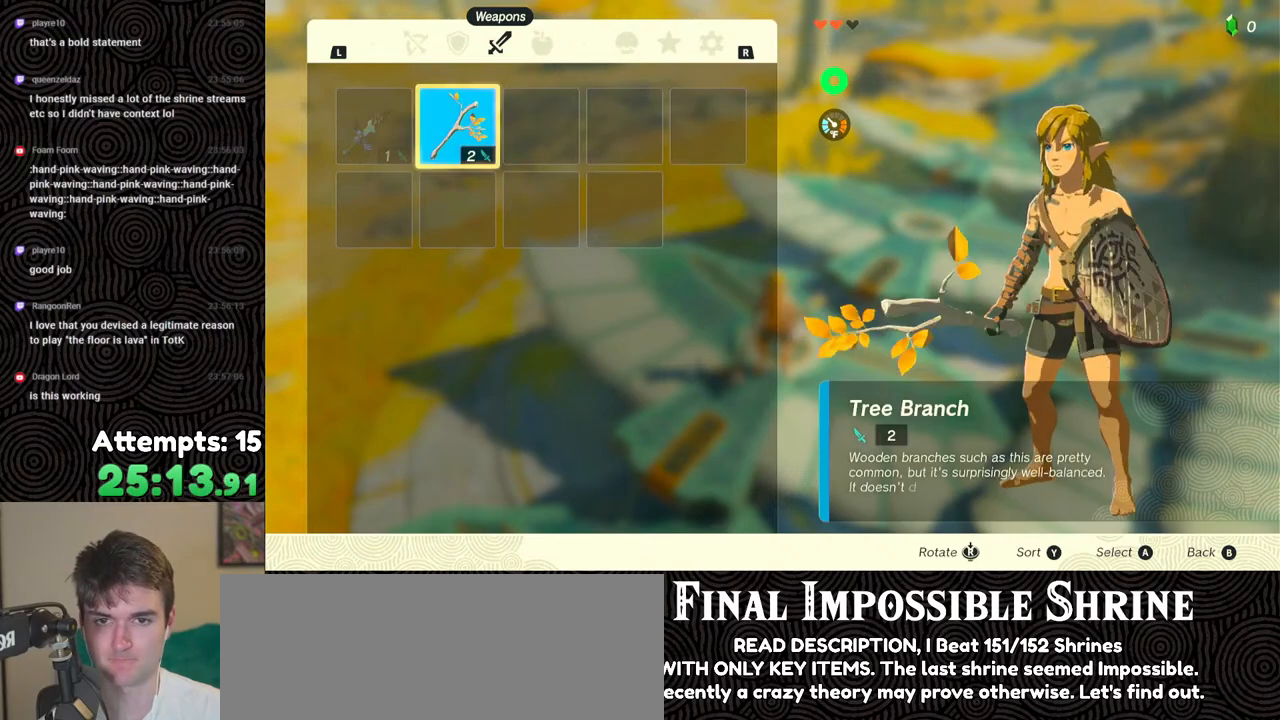
{"buttons": [], "left_stick": "center", "right_stick": "center", "events": [[67, "START", "down"], [167, "START", "up"], [233, "START", "down"], [350, "START", "up"]]}
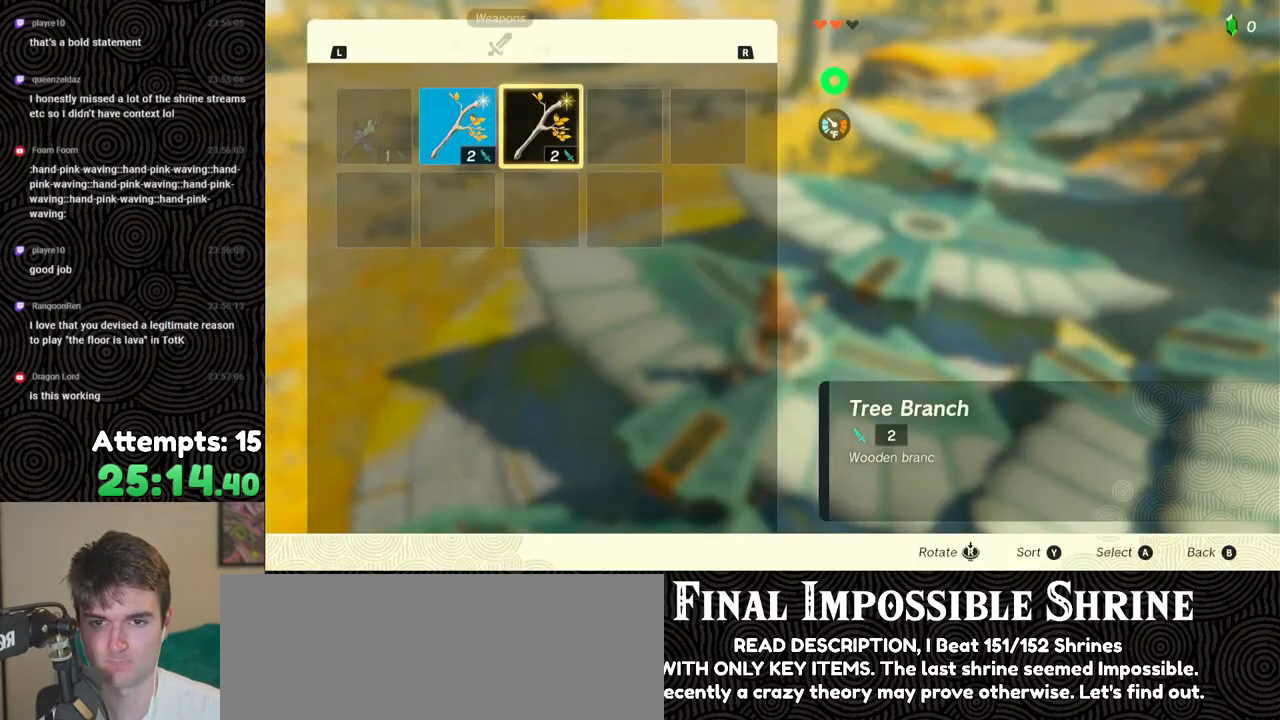
{"buttons": ["A"], "left_stick": "center", "right_stick": "center", "events": [[333, "DPAD_LEFT", "down"], [433, "DPAD_LEFT", "up"], [500, "A", "down"]]}
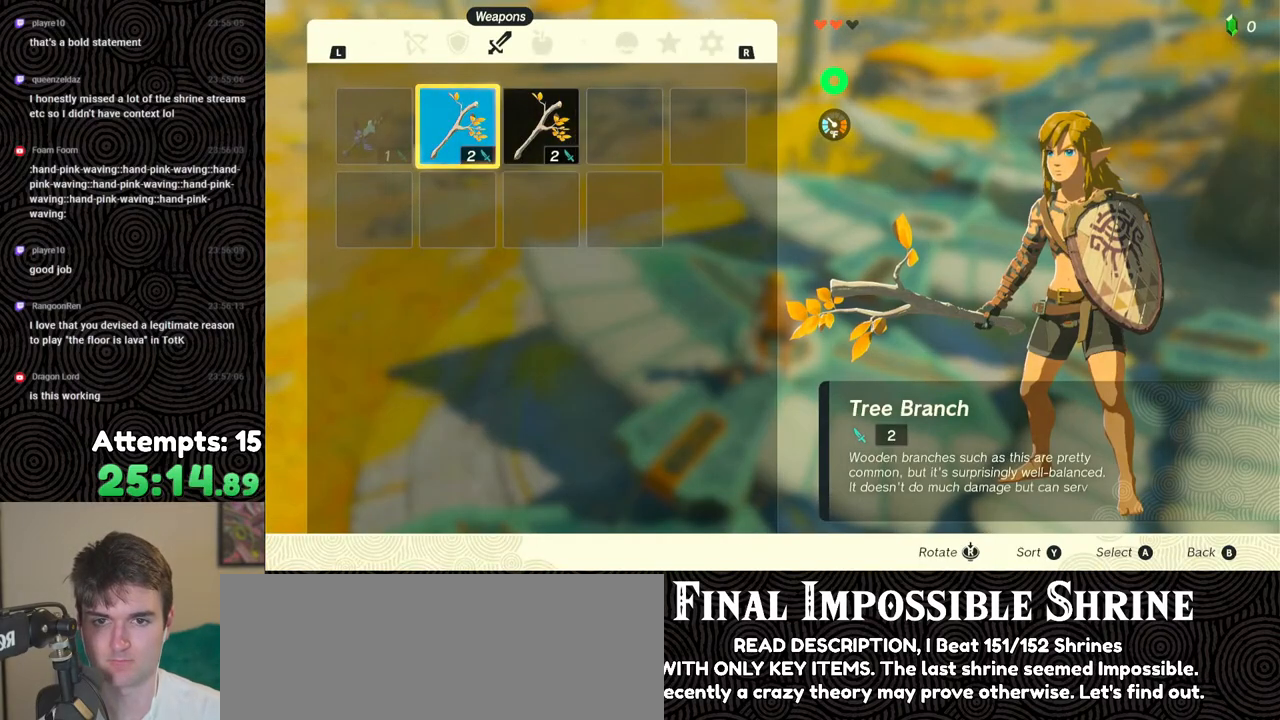
{"buttons": [], "left_stick": "center", "right_stick": "center", "events": [[117, "A", "up"], [117, "DPAD_DOWN", "down"], [217, "A", "down"], [217, "DPAD_DOWN", "up"], [317, "A", "up"]]}
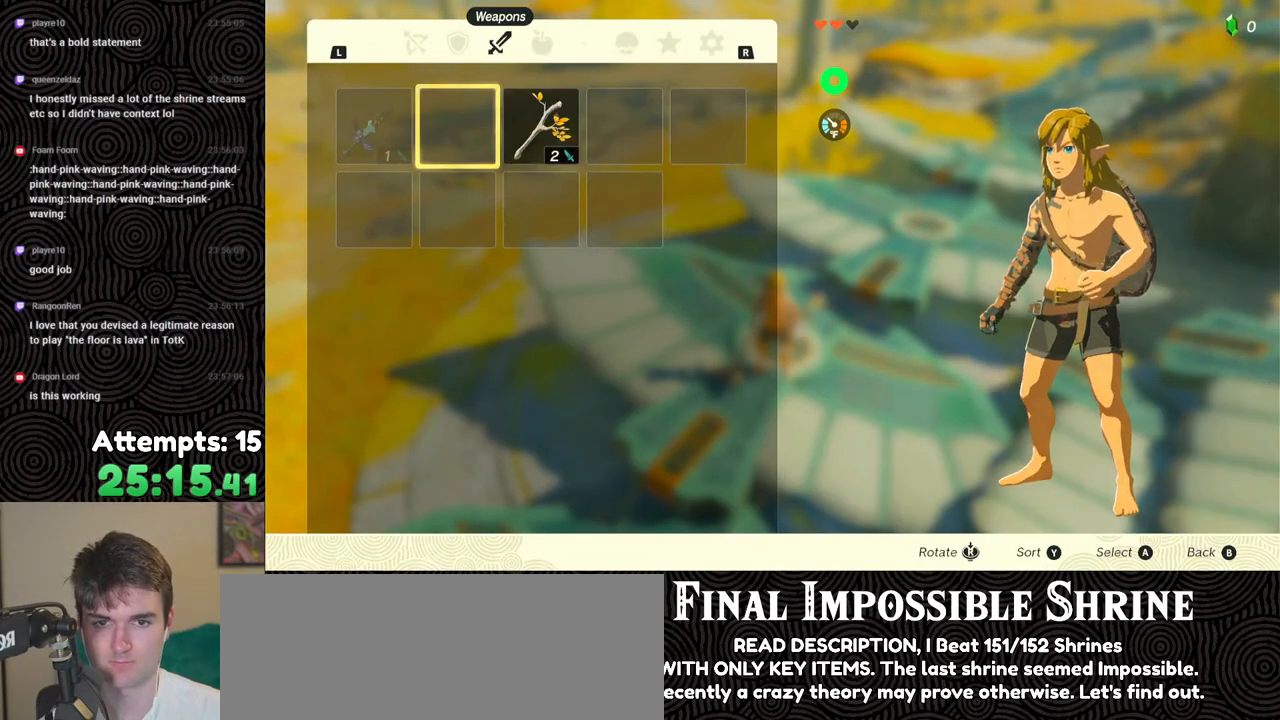
{"buttons": ["DPAD_RIGHT"], "left_stick": "center", "right_stick": "center", "events": [[83, "DPAD_RIGHT", "down"], [83, "DPAD_UP", "down"], [117, "DPAD_UP", "up"], [150, "DPAD_RIGHT", "up"], [450, "DPAD_RIGHT", "down"]]}
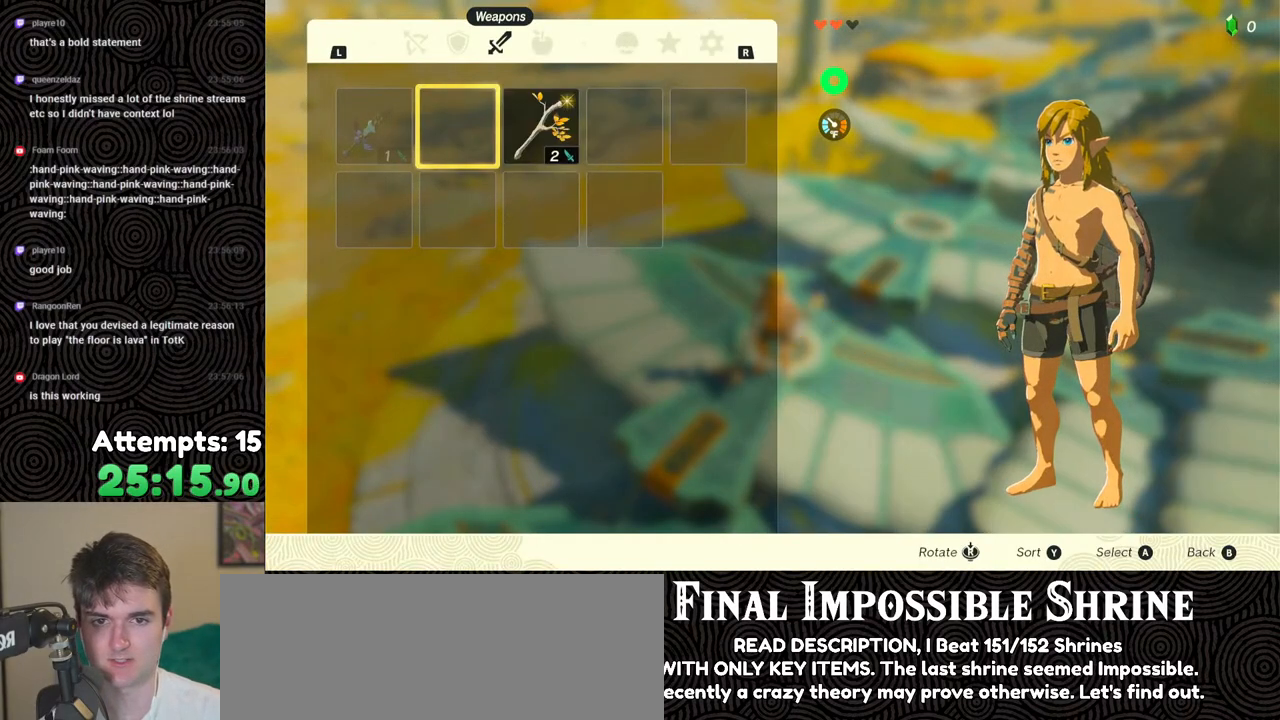
{"buttons": [], "left_stick": "center", "right_stick": "center", "events": [[33, "DPAD_RIGHT", "up"], [50, "A", "down"], [150, "A", "up"], [250, "DPAD_DOWN", "down"], [350, "A", "down"], [350, "DPAD_DOWN", "up"], [483, "A", "up"]]}